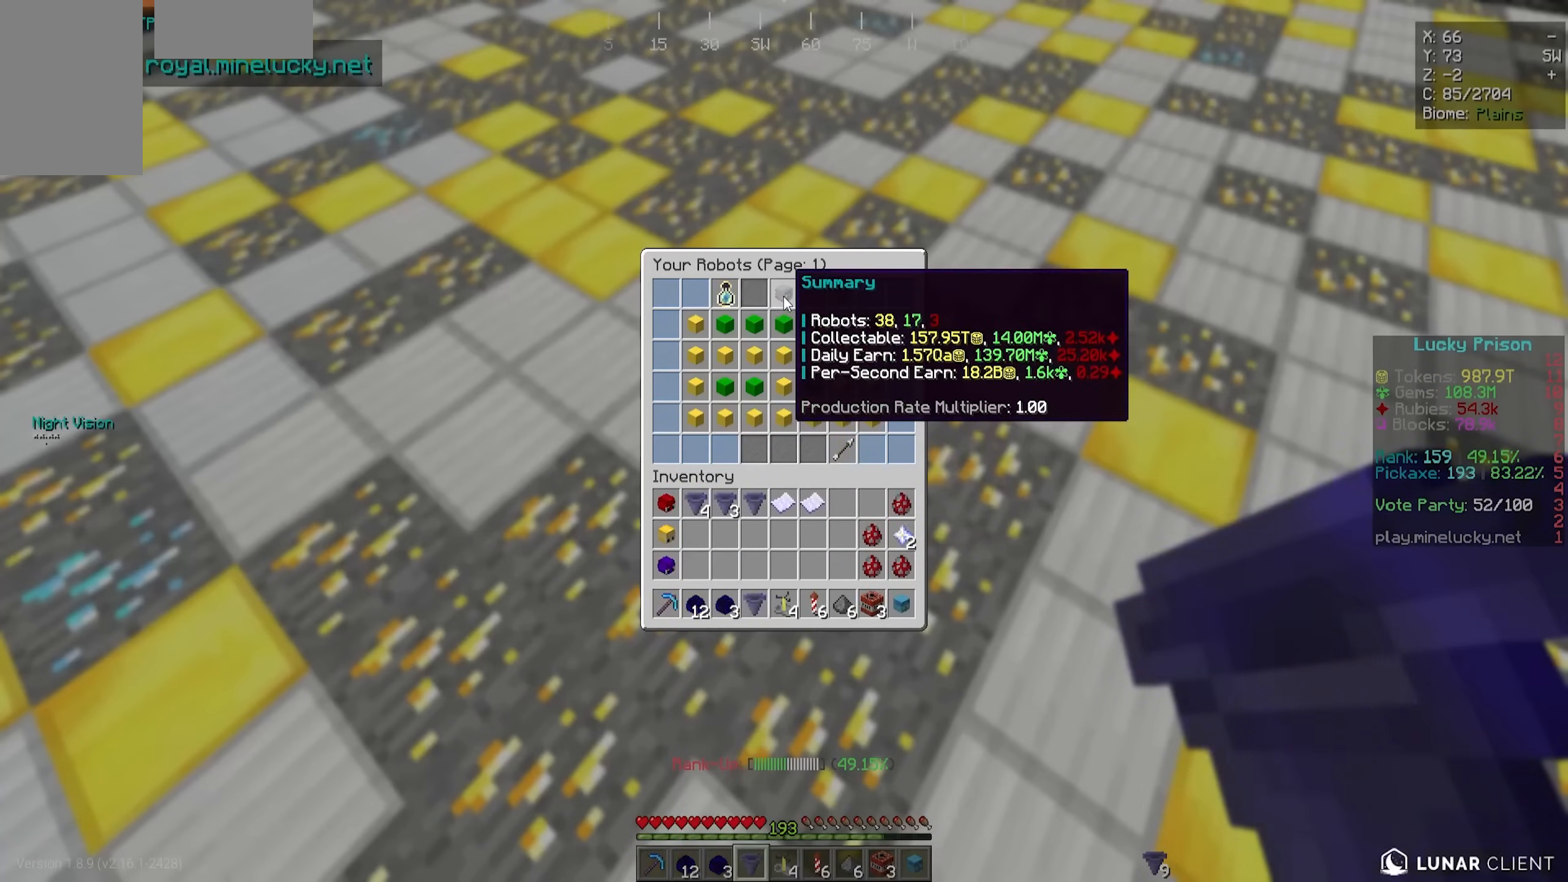
Gameplay with keyboard and mouse; each line is a JSON object with the keys and mouse buttons held at the frame after it. "events" lists presses ("down") and releases ("up") of "a", "d", "s", "w", "mouse_left" and "mouse_right" between this image and that frame as [ms after this image, input, new state], when the widget could be followed in between. "mouse_left", "mouse_right" = the "left", "right" buttons of the "mouse" list. No other keys are recorded. Fast repeated clicks can show as one long hold. Mouse movement is not recorded.
{"keys": [], "mouse": [], "events": [[183, "w", "down"], [367, "w", "up"]]}
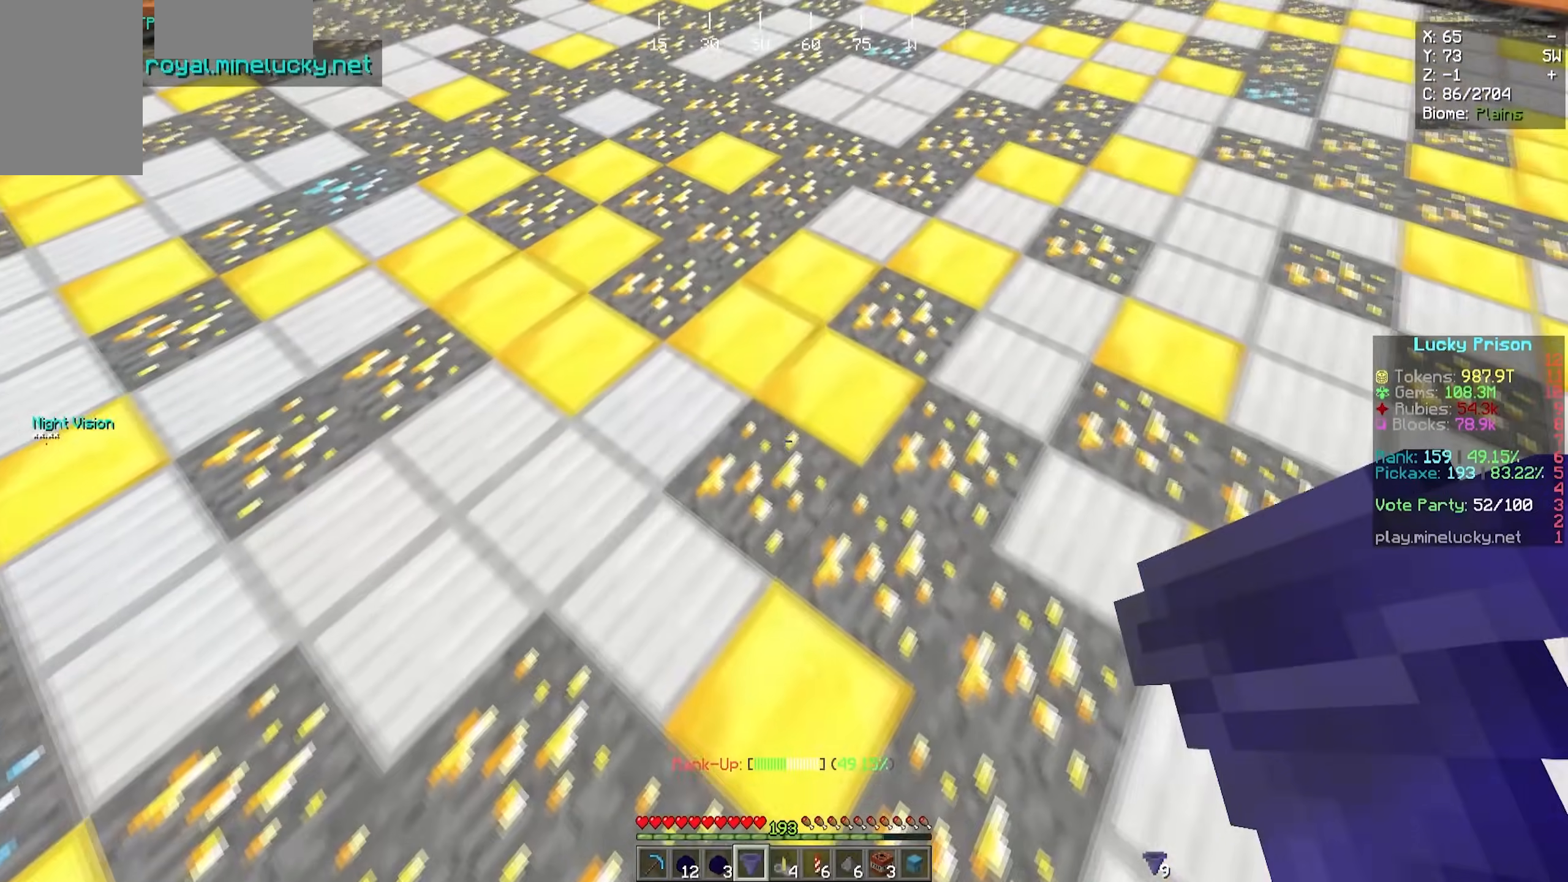
{"keys": ["s"], "mouse": ["right"], "events": [[333, "mouse_right", "down"], [350, "s", "down"]]}
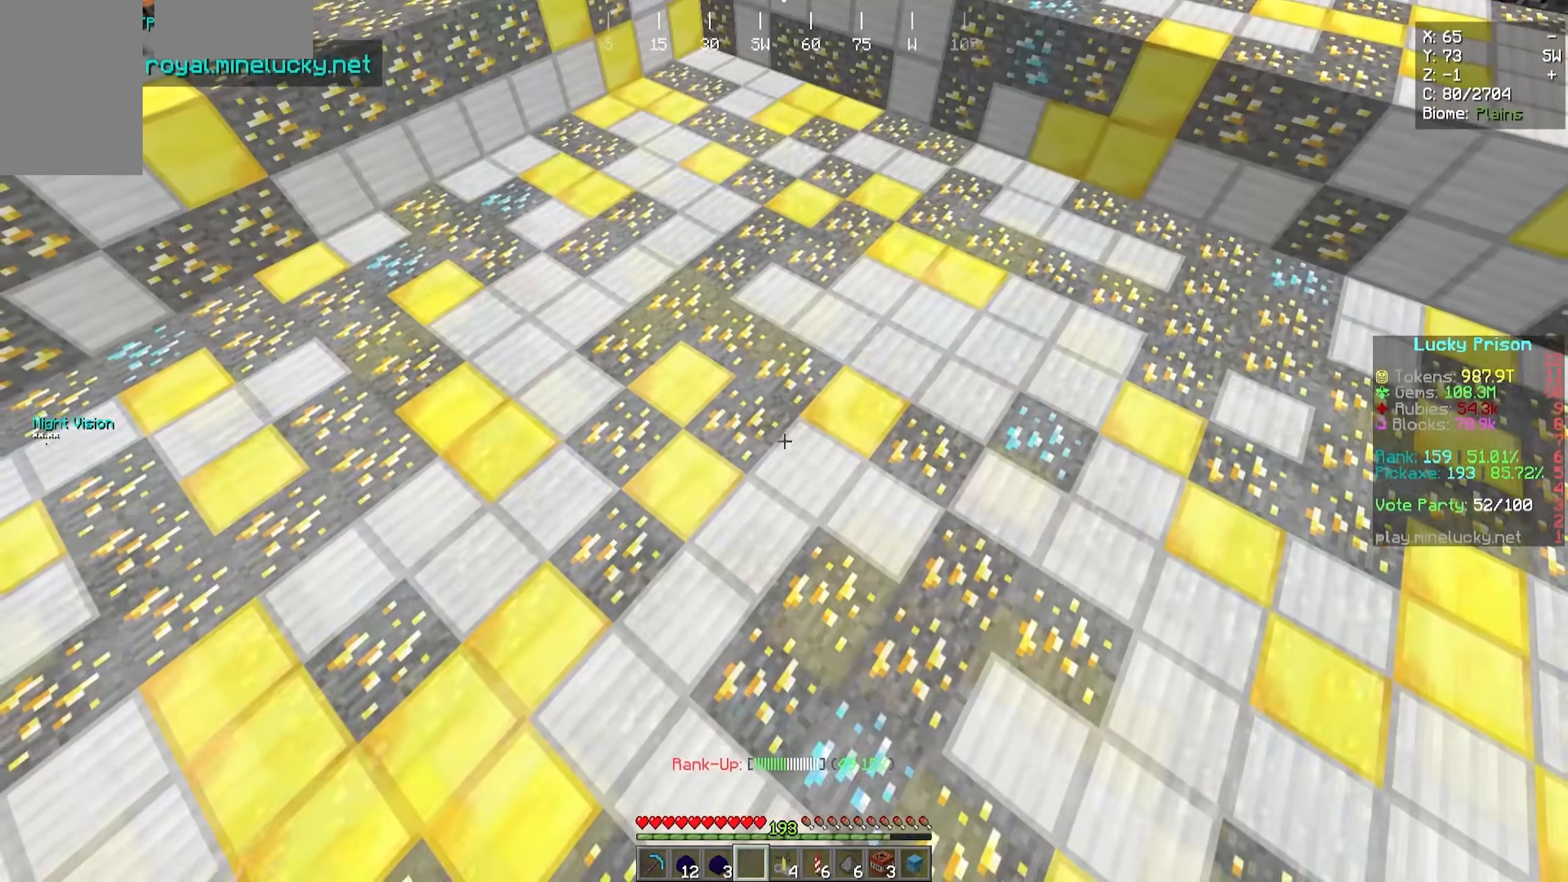
{"keys": ["a"], "mouse": [], "events": [[17, "mouse_right", "up"], [317, "s", "up"], [367, "a", "down"]]}
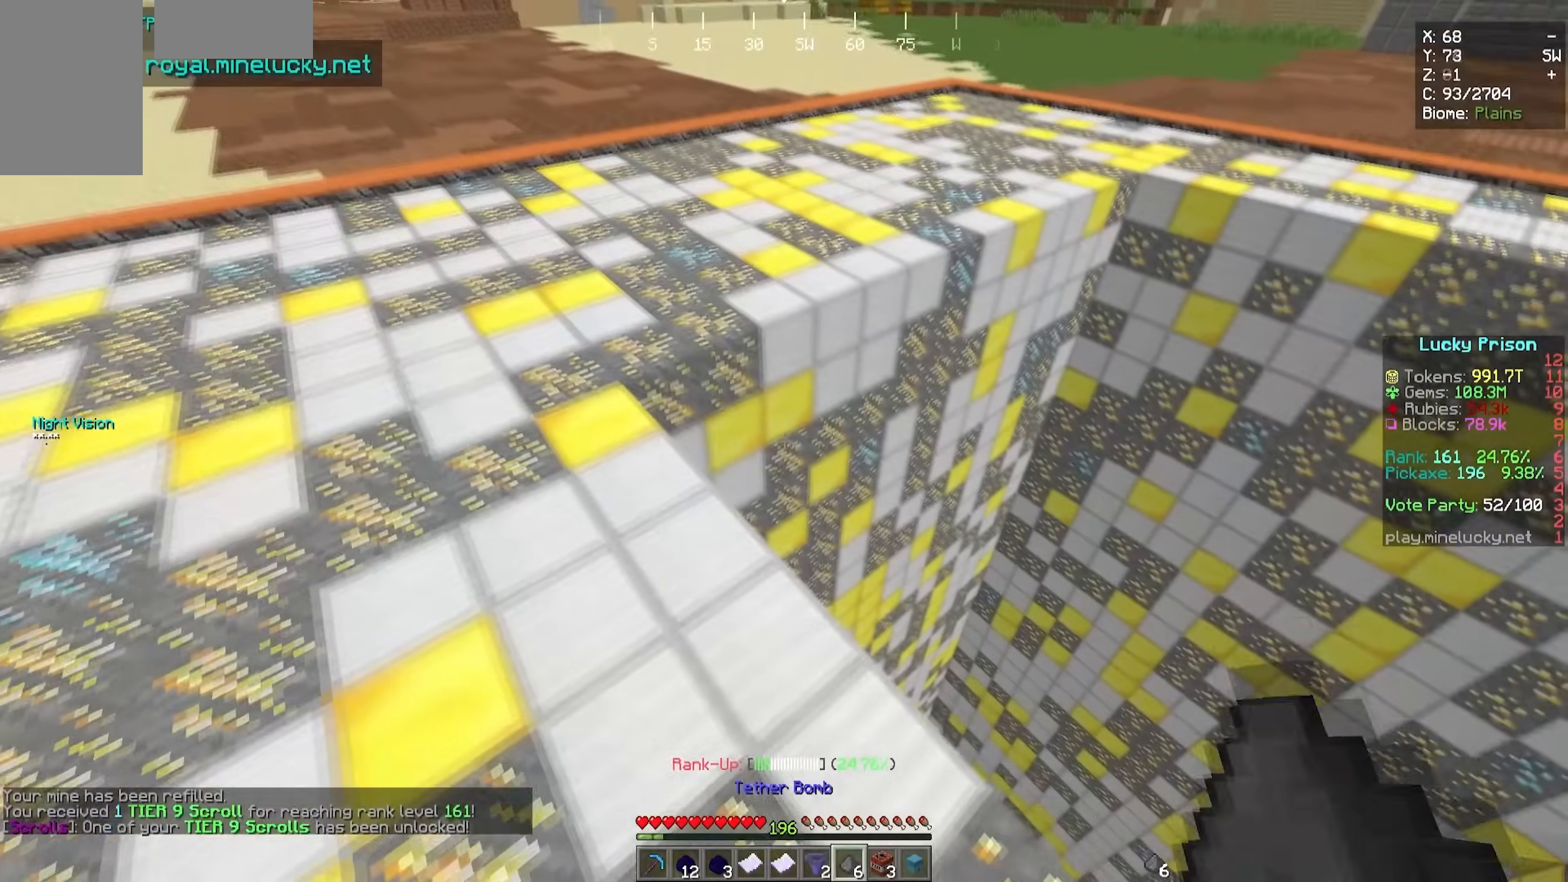
{"keys": [], "mouse": [], "events": [[317, "a", "up"]]}
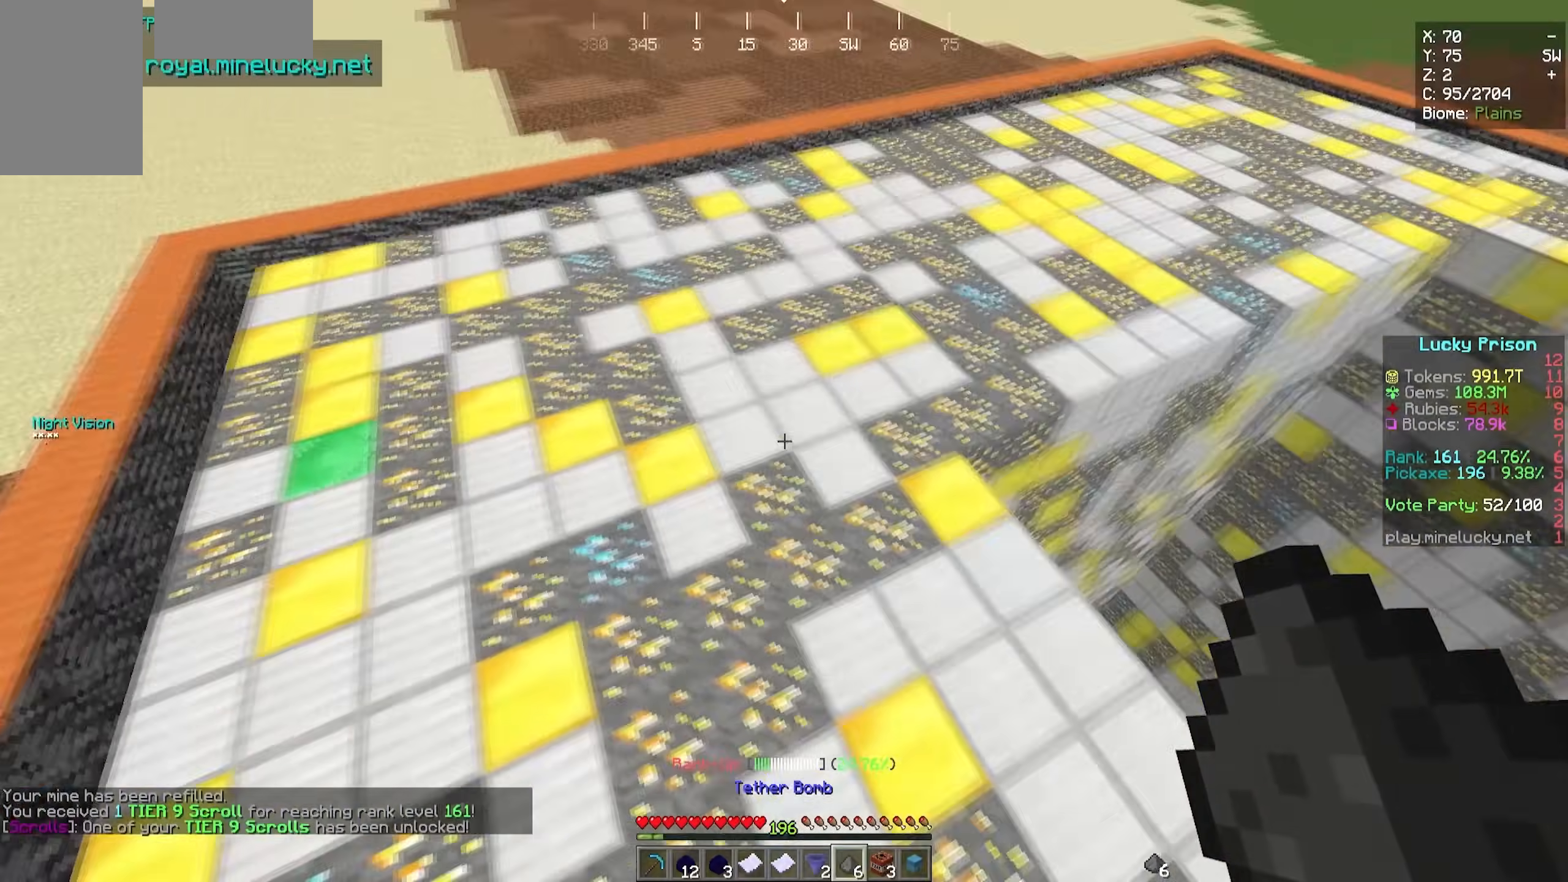
{"keys": ["d", "s"], "mouse": [], "events": [[17, "s", "down"], [183, "mouse_right", "down"], [283, "s", "up"], [333, "s", "down"], [367, "mouse_right", "up"], [383, "d", "down"]]}
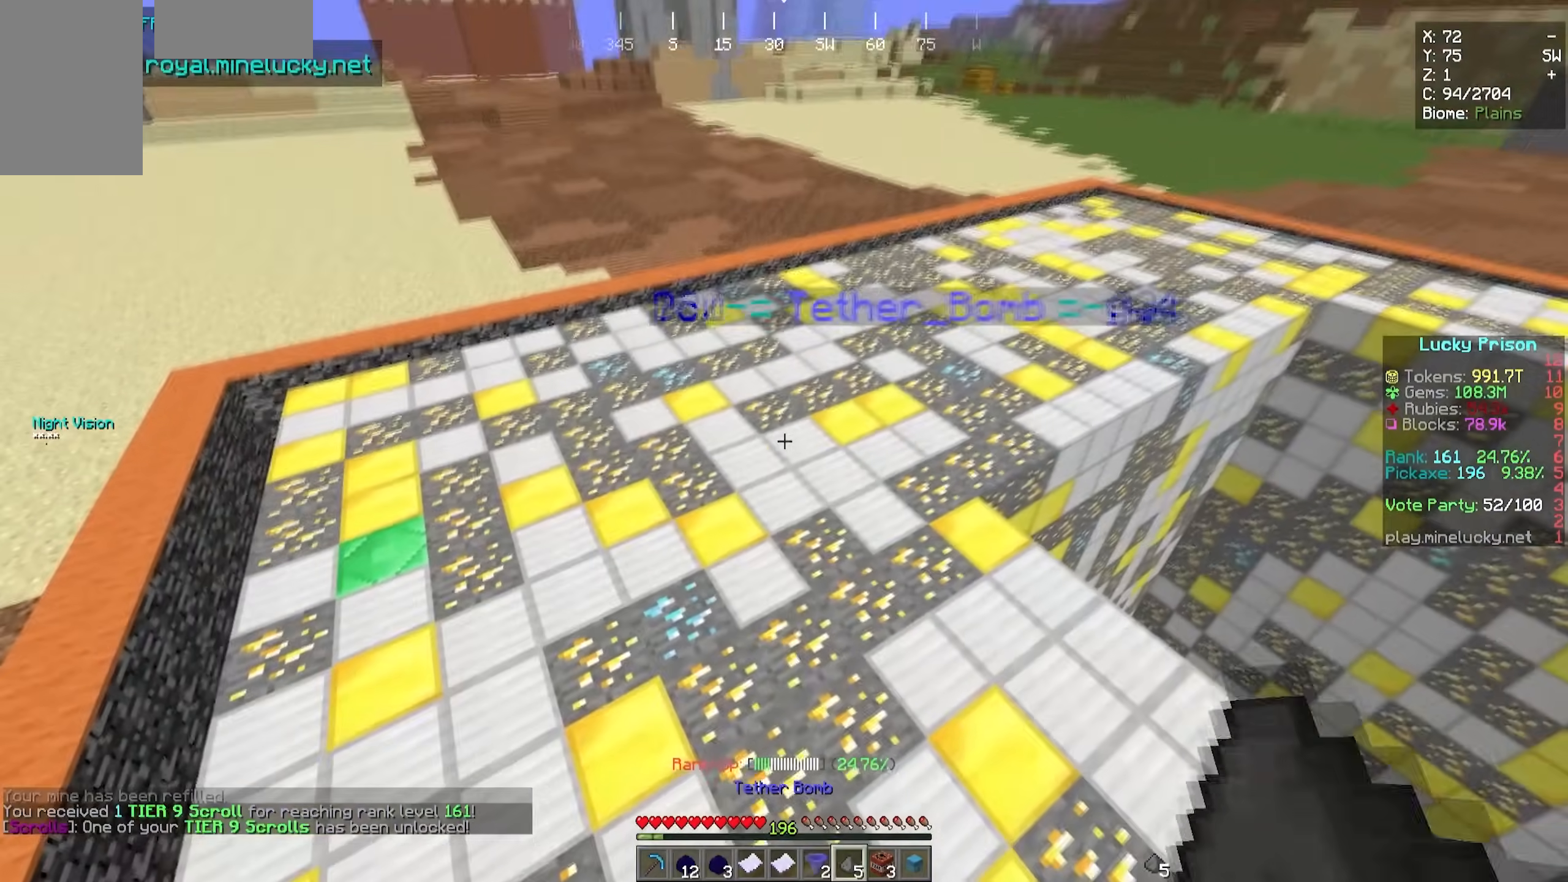
{"keys": [], "mouse": [], "events": [[183, "d", "up"], [283, "s", "up"]]}
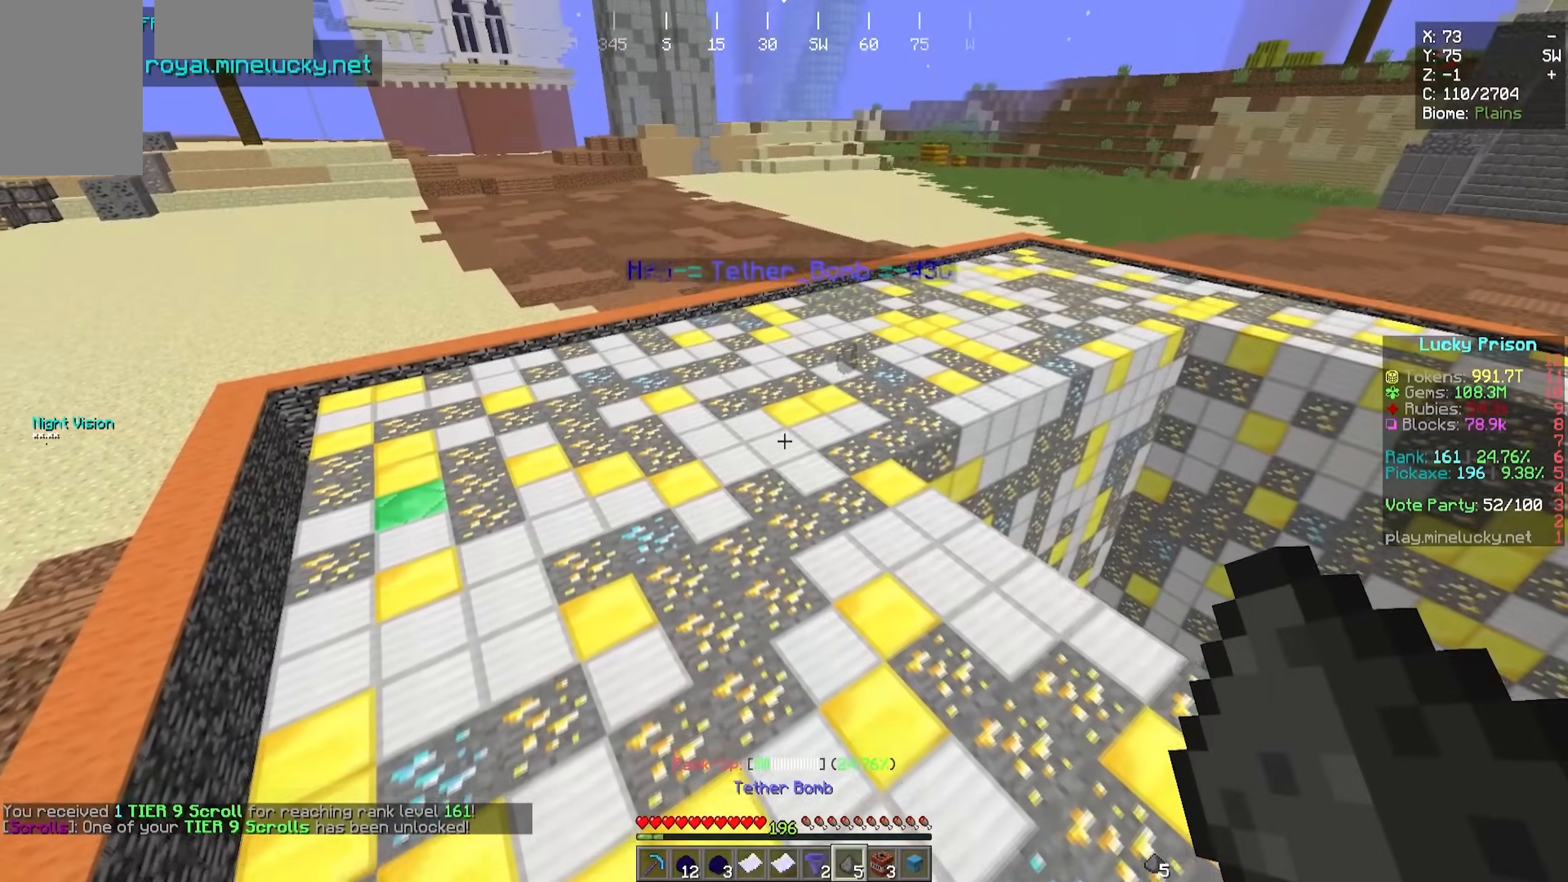
{"keys": [], "mouse": [], "events": []}
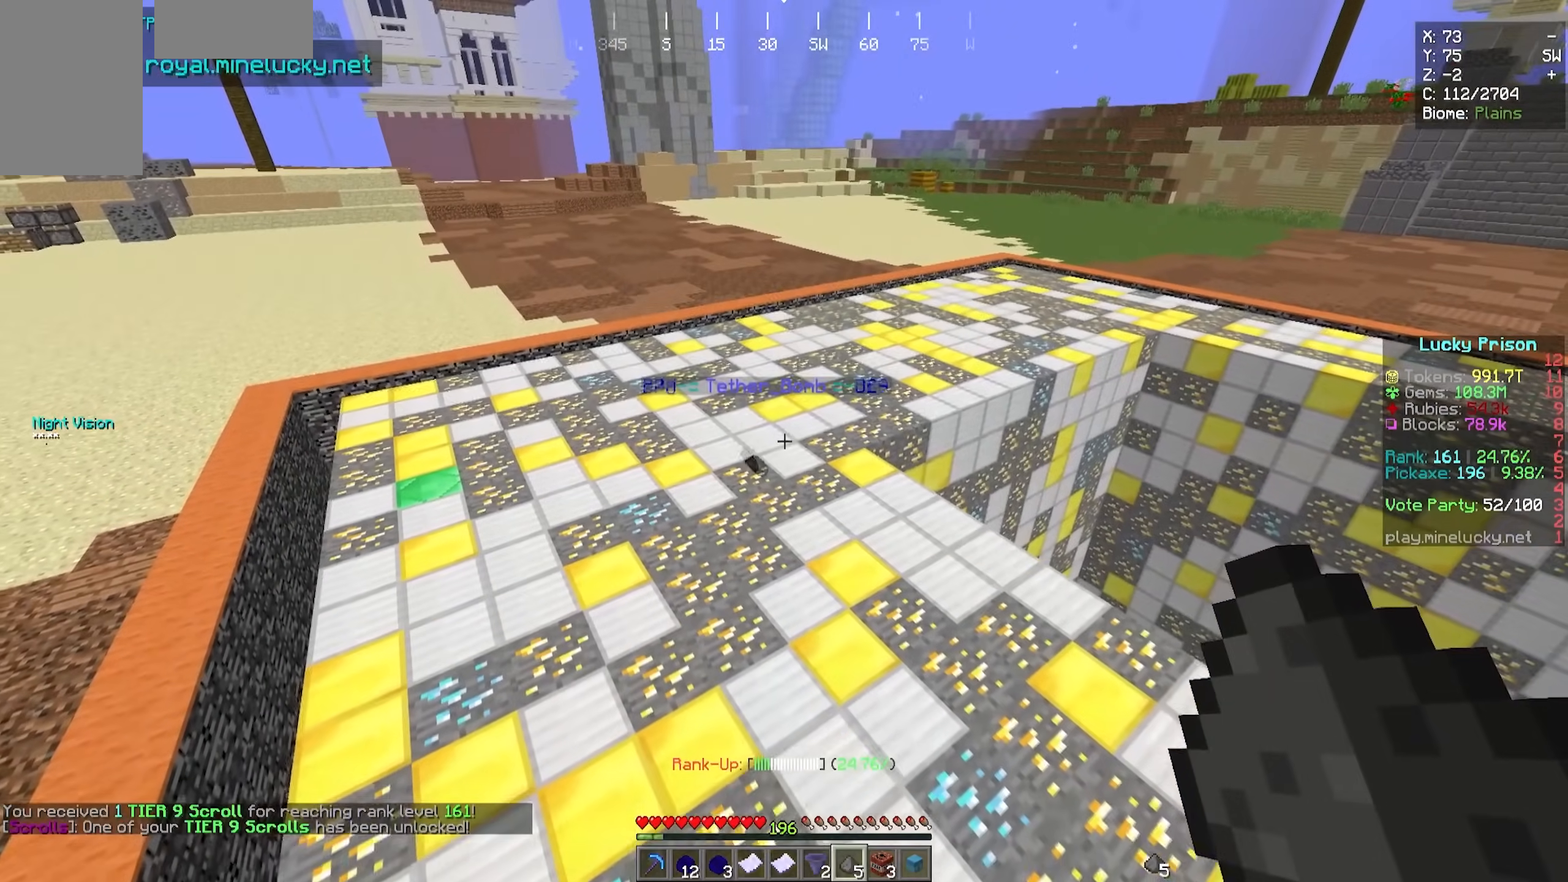
{"keys": ["w"], "mouse": [], "events": [[317, "w", "down"]]}
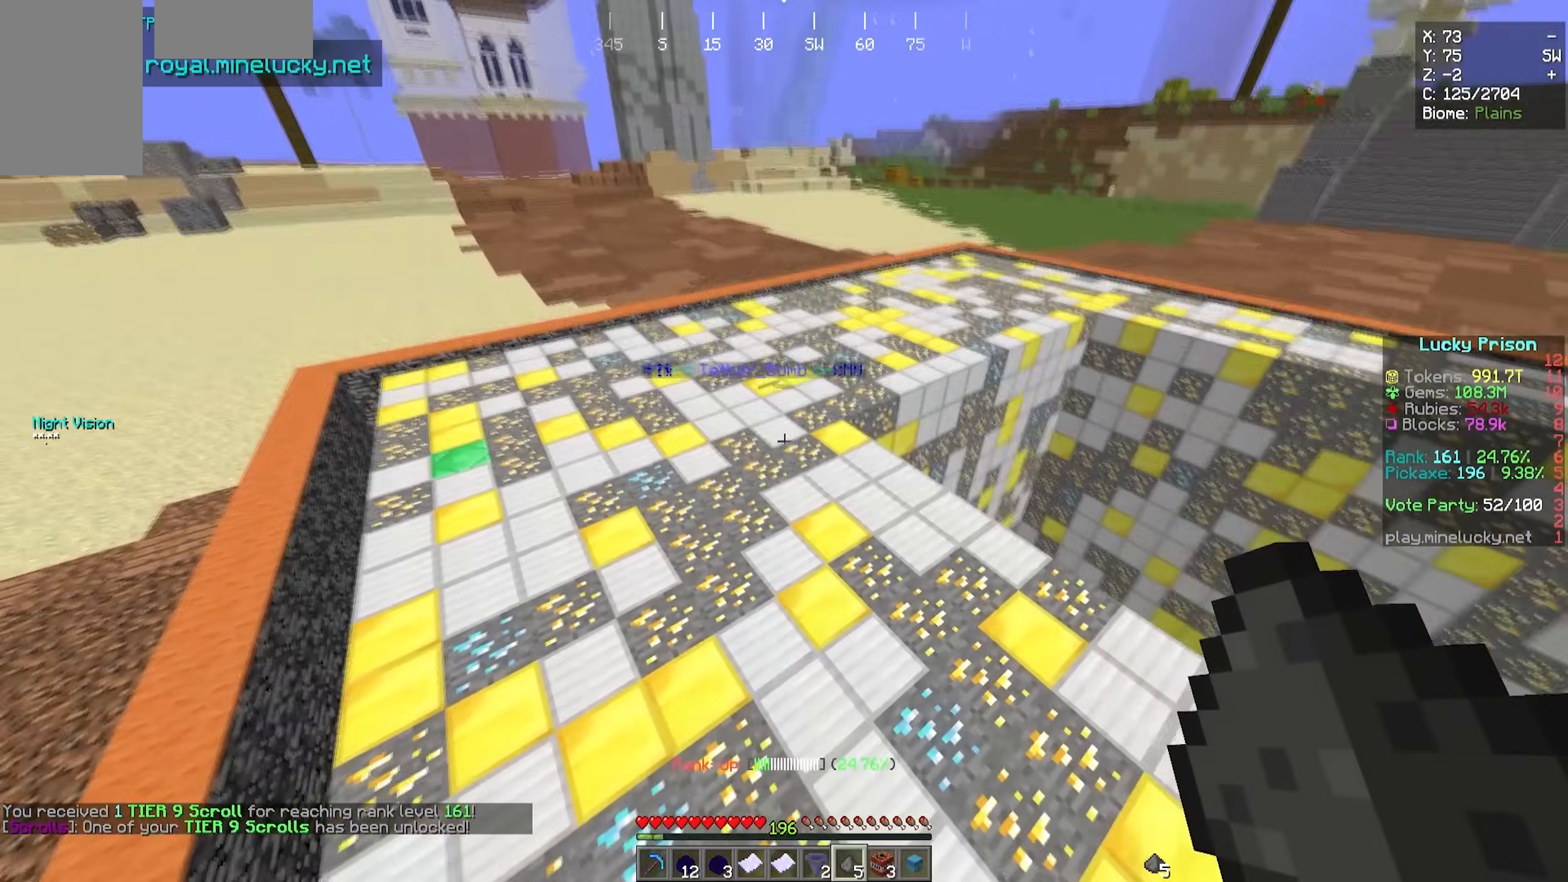
{"keys": [], "mouse": [], "events": [[117, "w", "up"]]}
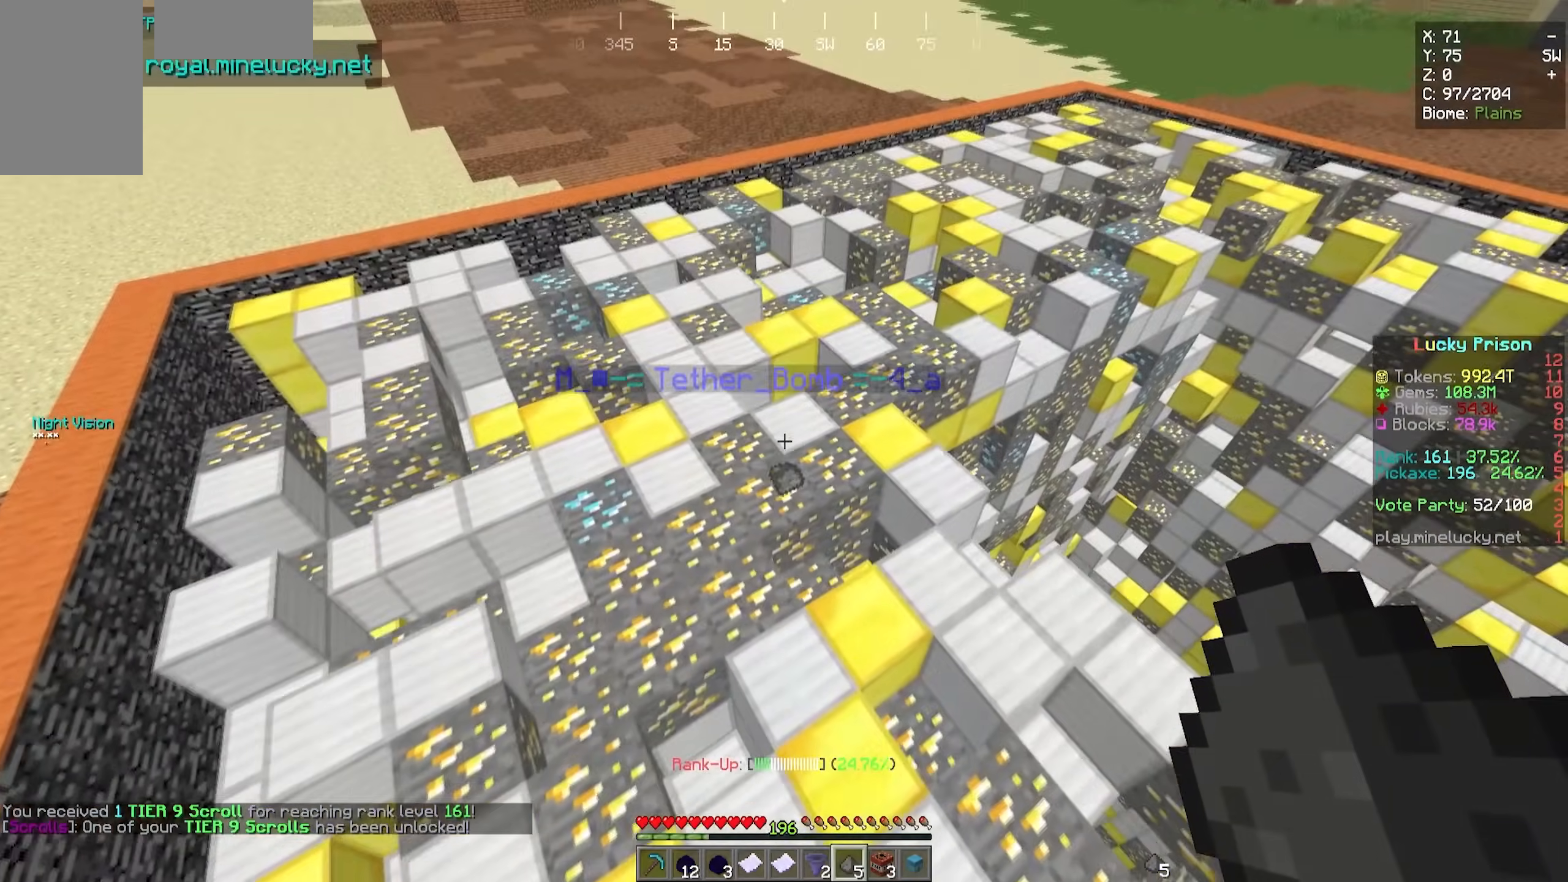
{"keys": [], "mouse": [], "events": []}
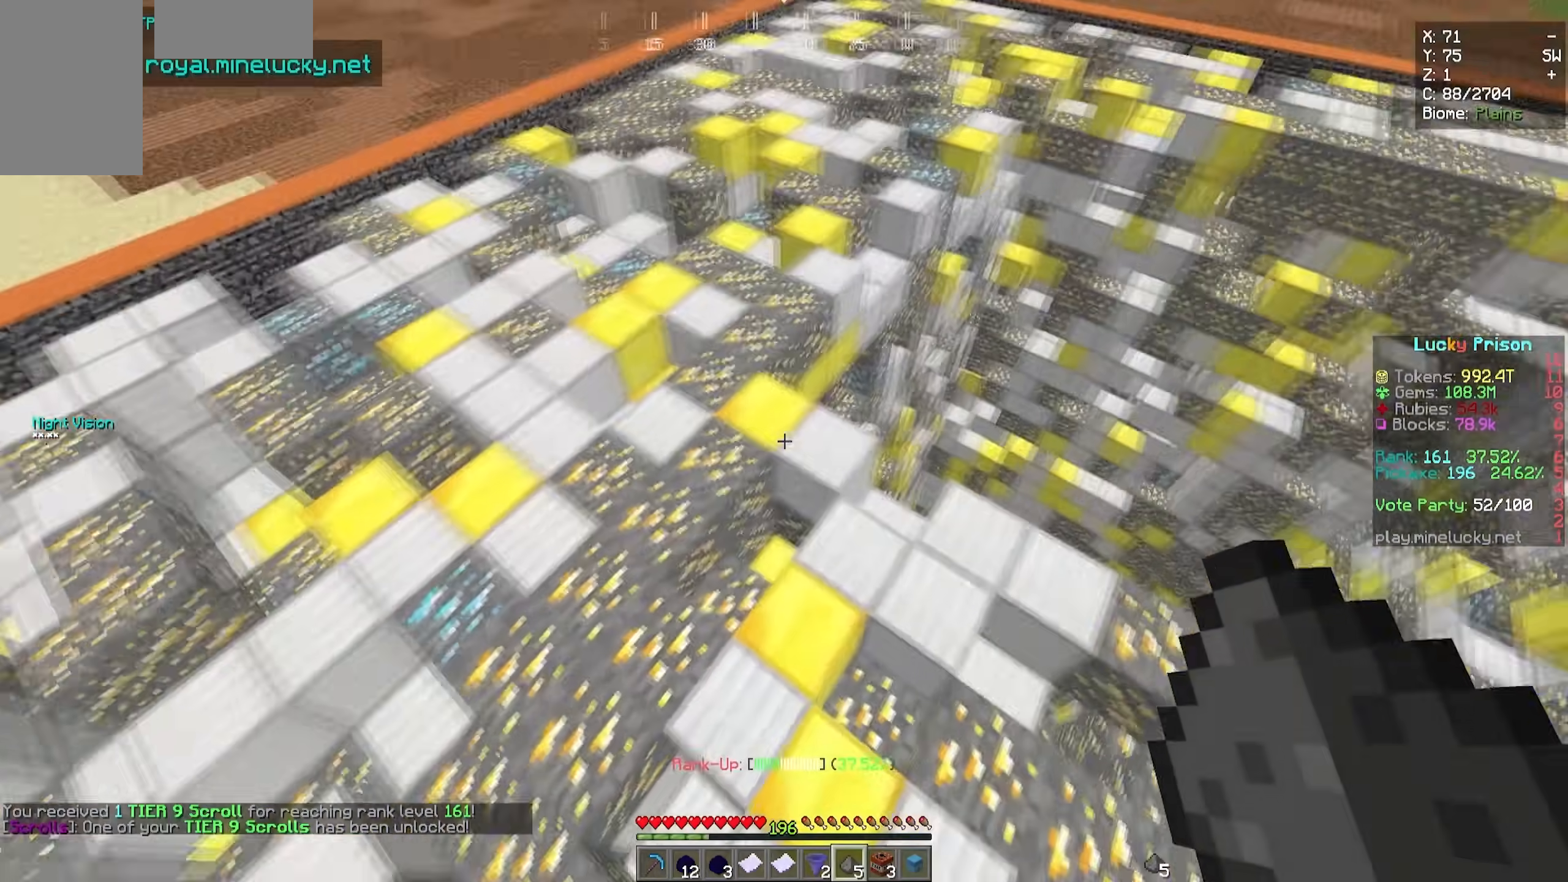
{"keys": [], "mouse": [], "events": [[250, "w", "down"], [267, "w", "up"]]}
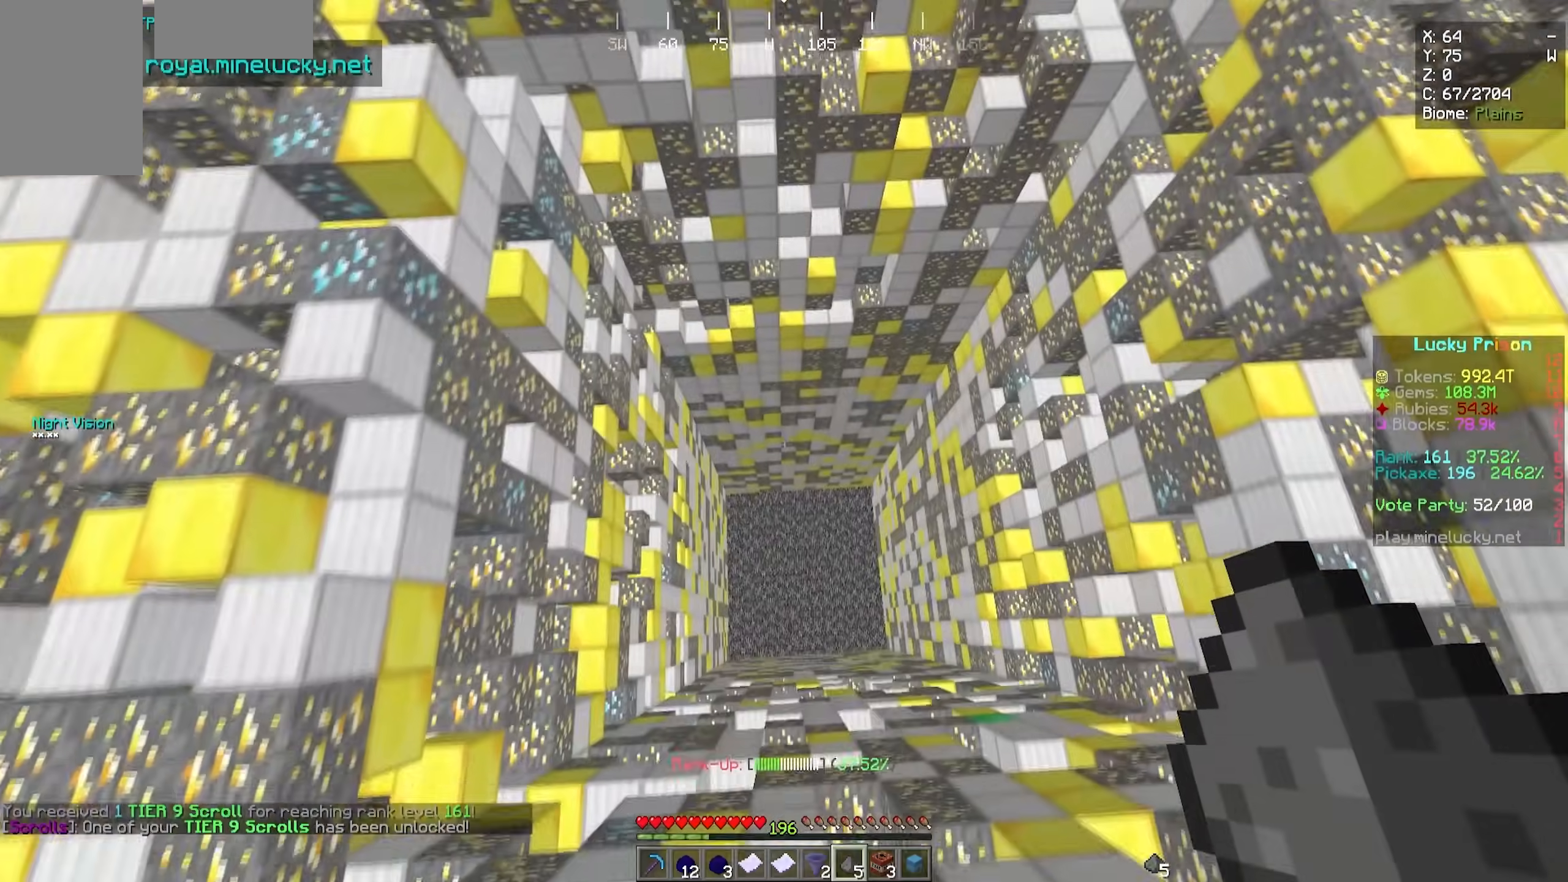
{"keys": [], "mouse": [], "events": []}
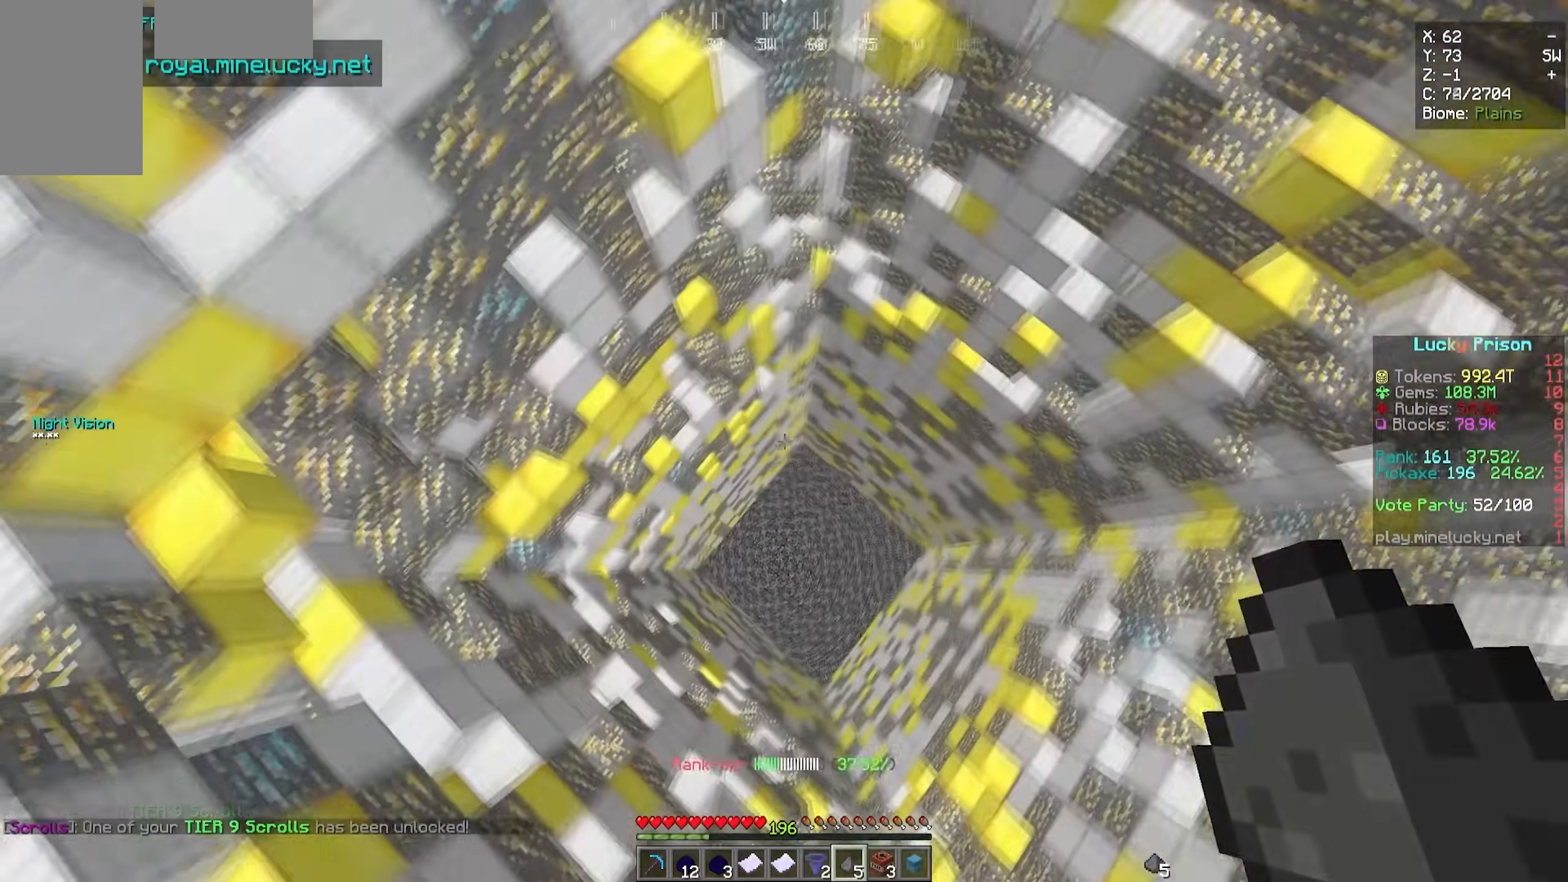
{"keys": ["s"], "mouse": [], "events": [[417, "s", "down"]]}
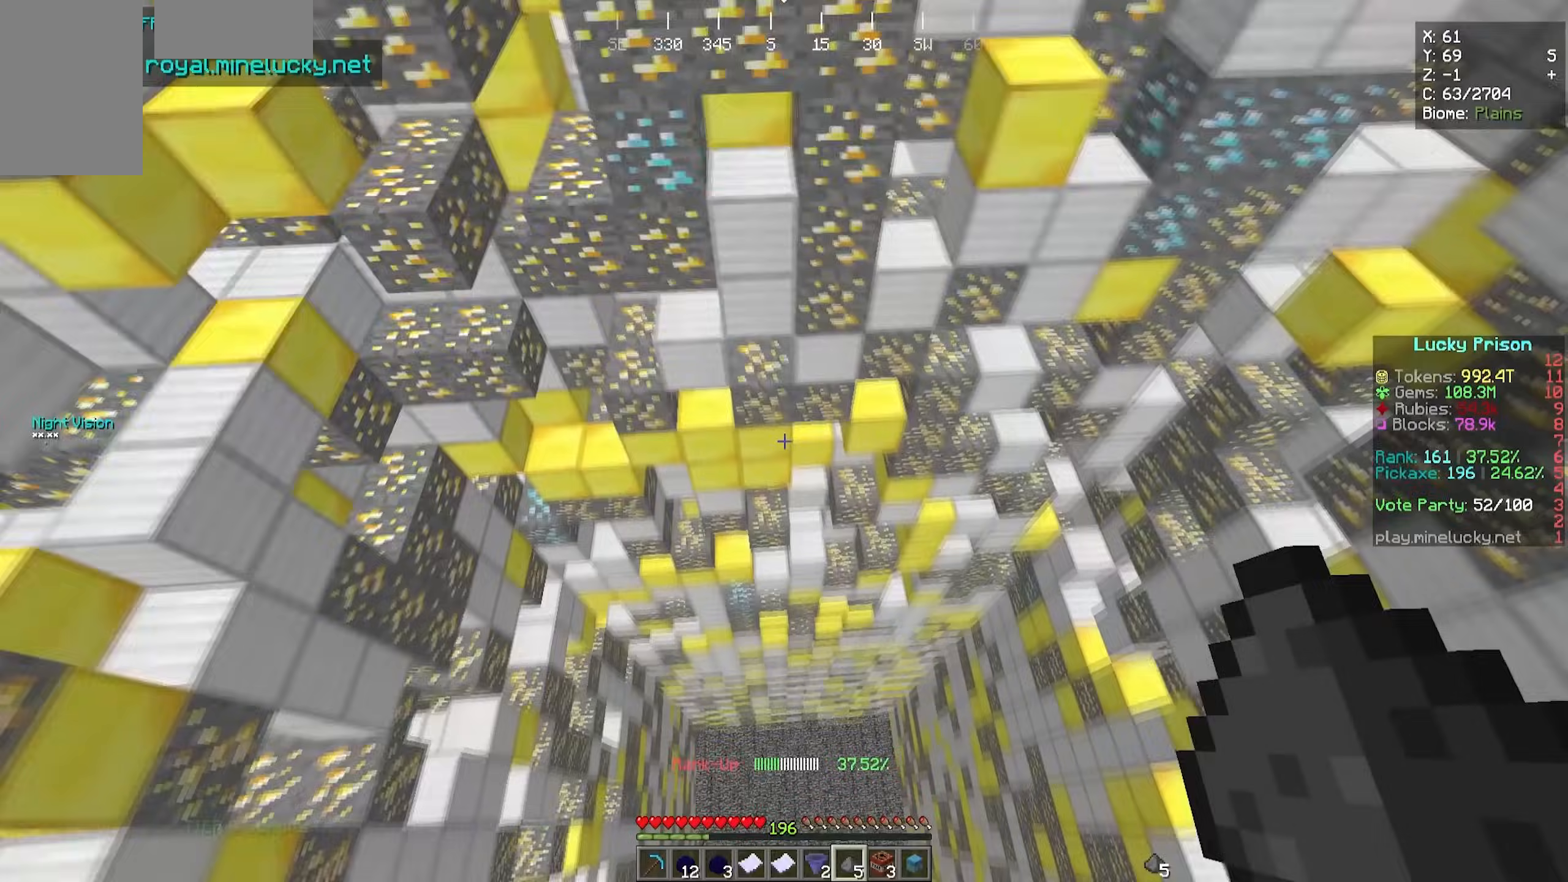
{"keys": [], "mouse": [], "events": [[233, "s", "up"]]}
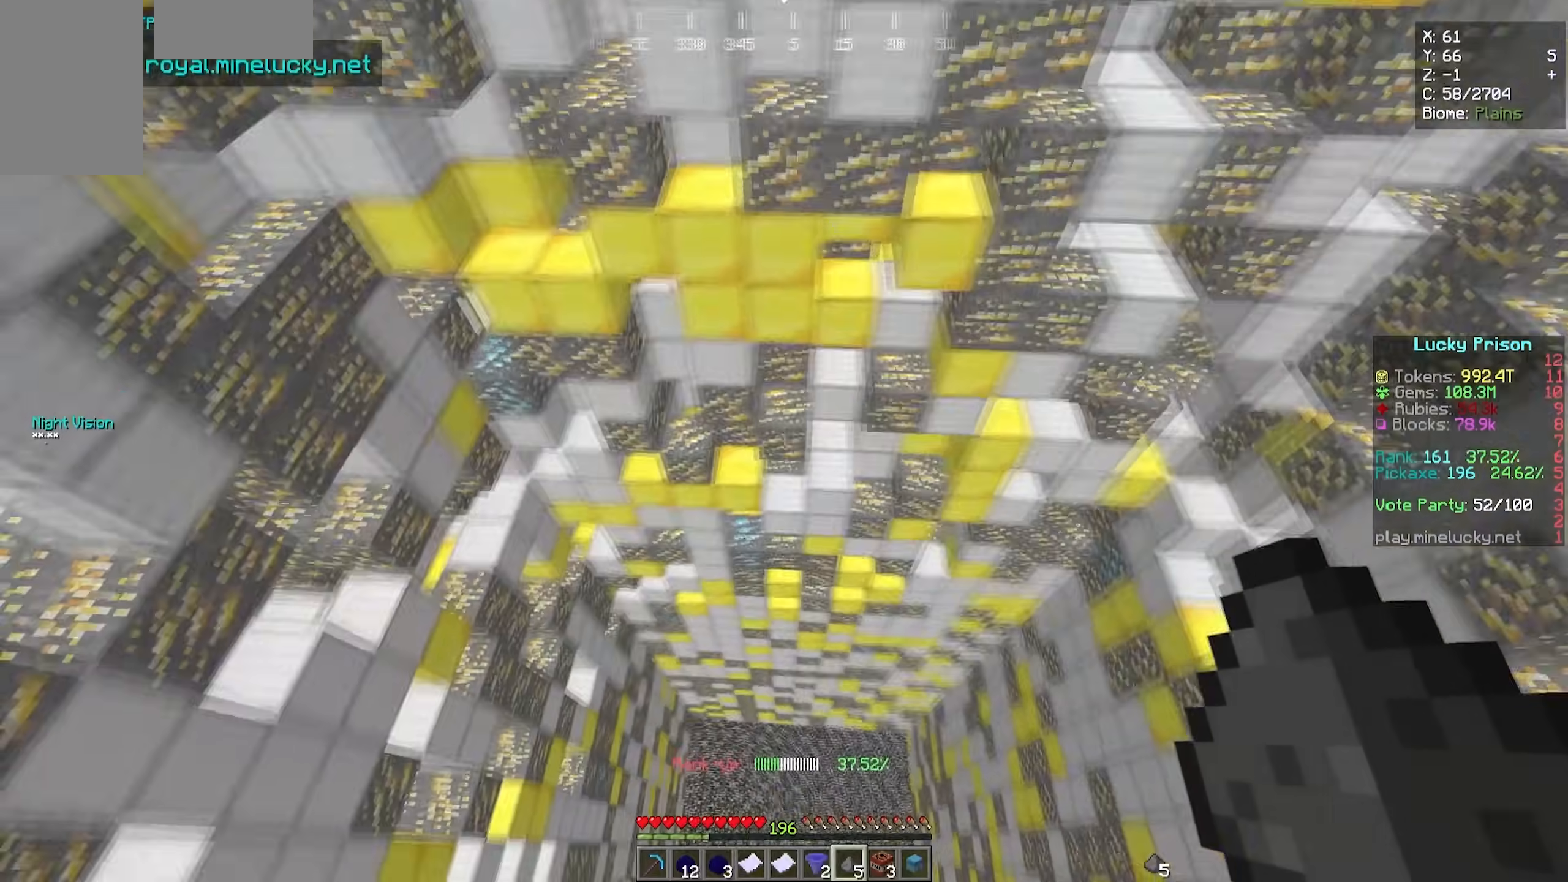
{"keys": [], "mouse": [], "events": []}
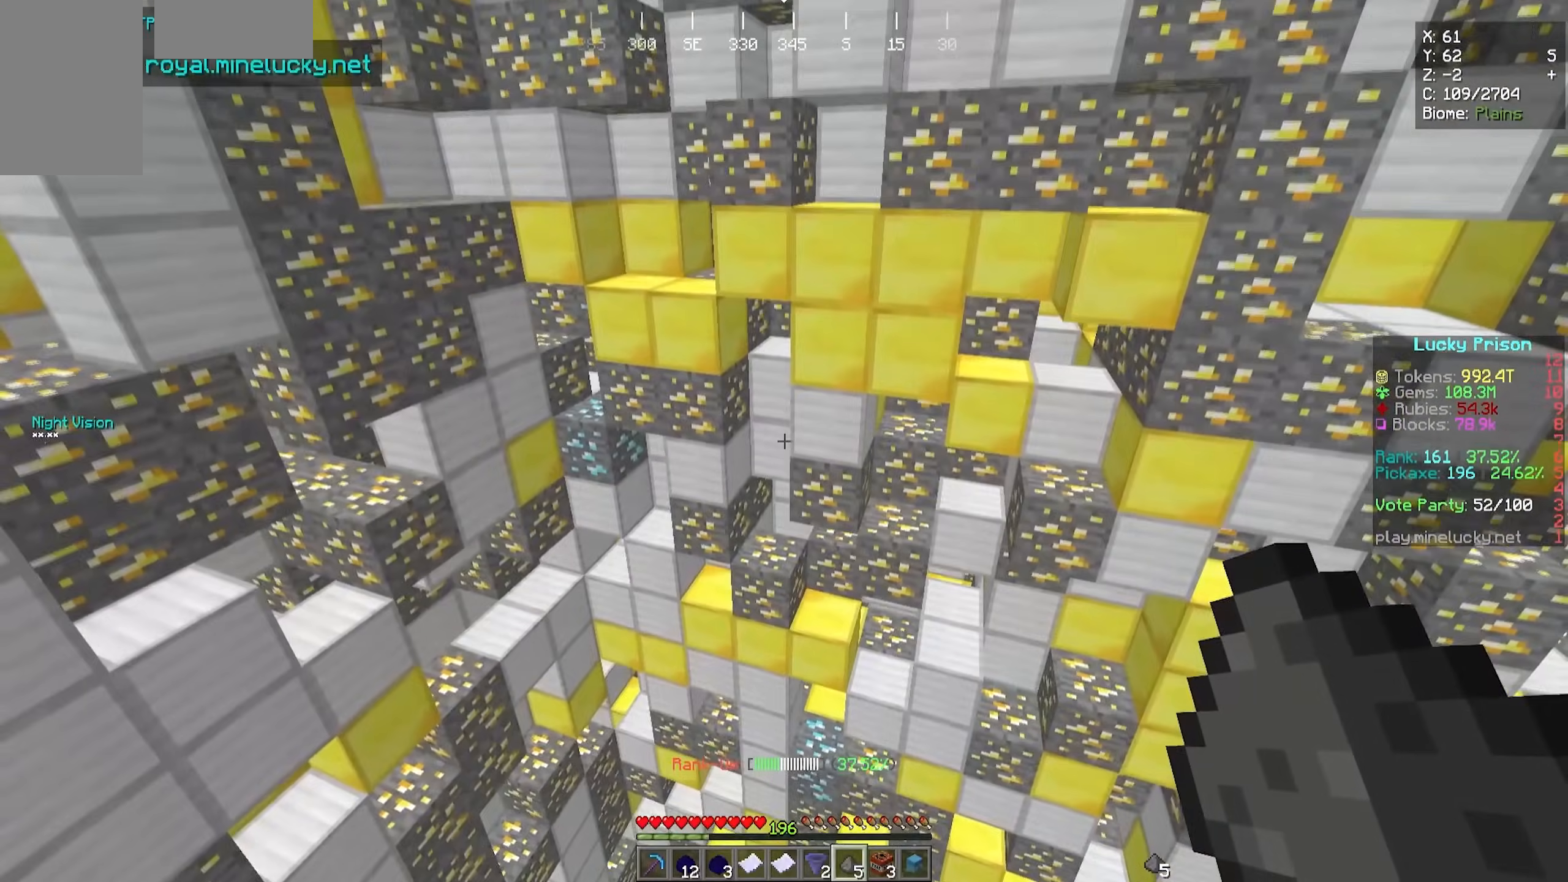
{"keys": [], "mouse": [], "events": [[150, "w", "down"], [500, "w", "up"]]}
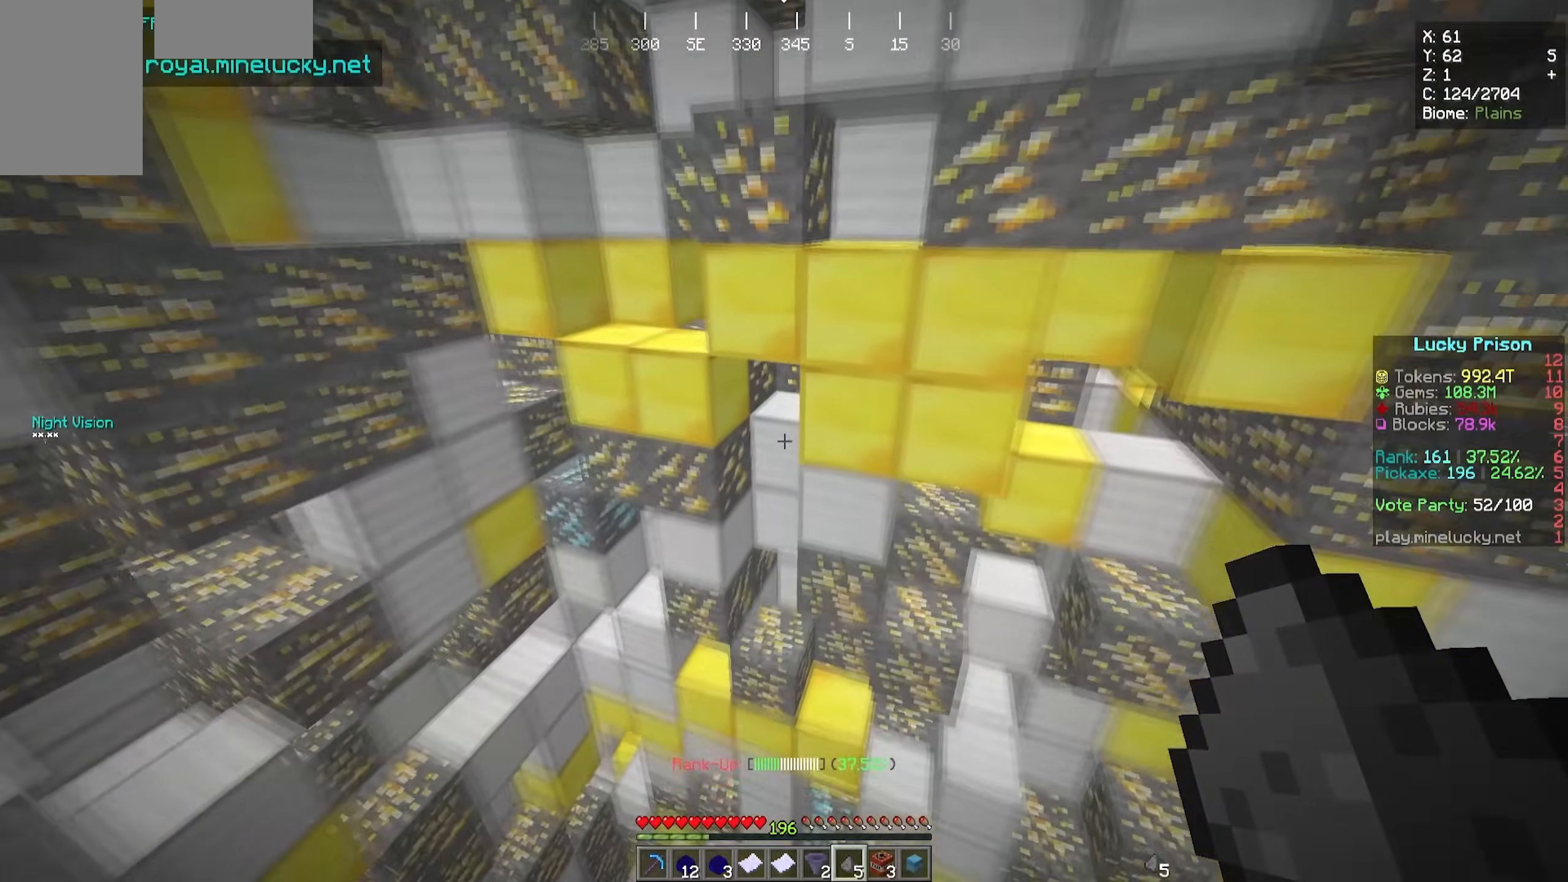
{"keys": ["s"], "mouse": [], "events": [[117, "s", "down"], [217, "mouse_right", "down"], [317, "a", "down"], [400, "a", "up"], [417, "mouse_right", "up"]]}
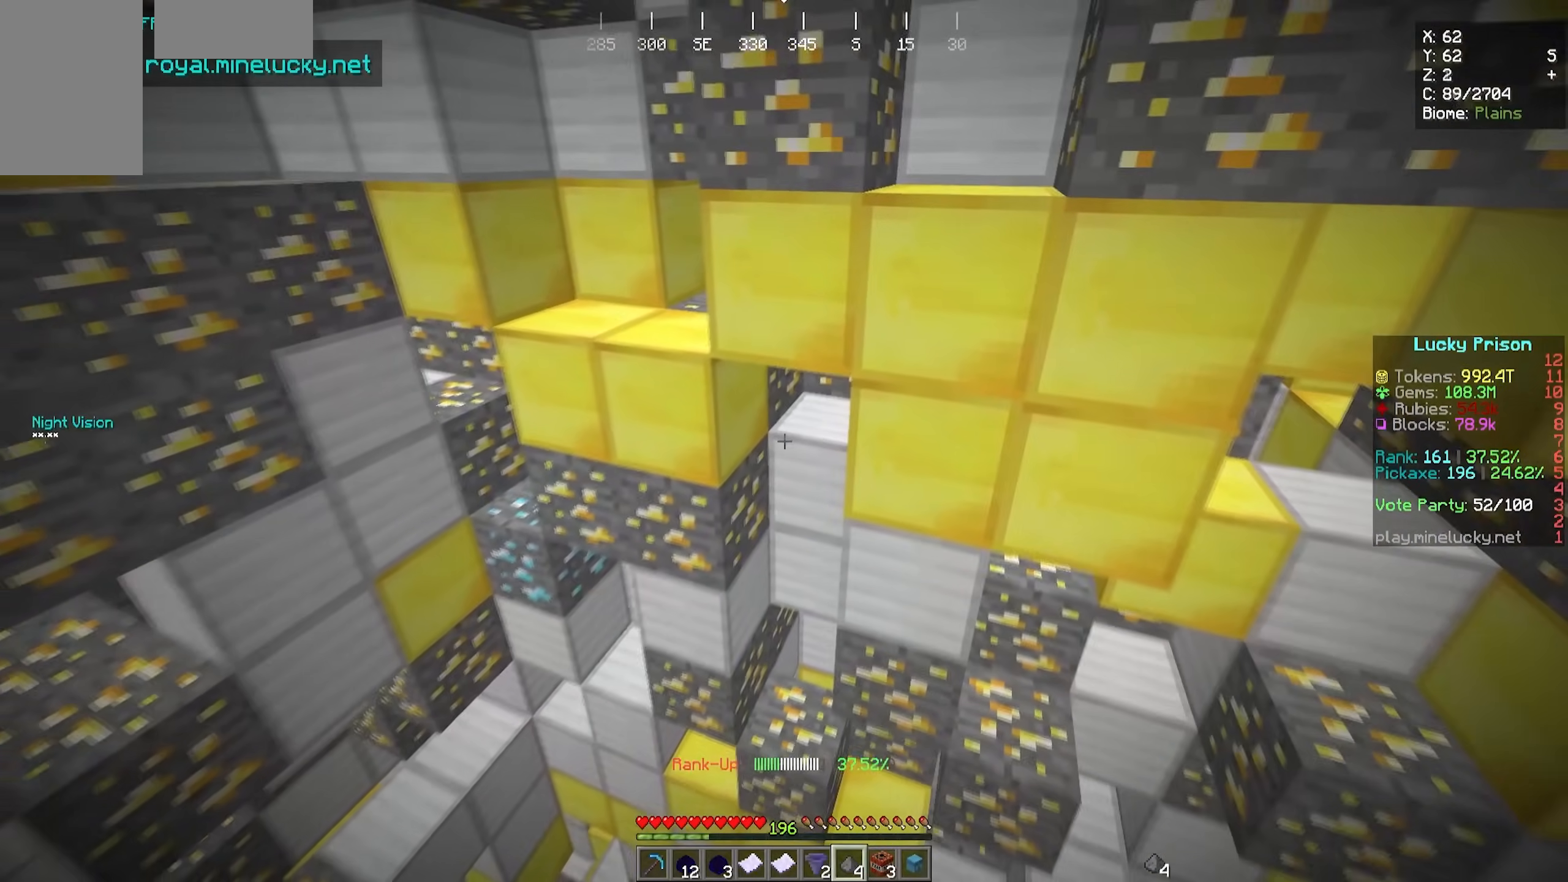
{"keys": [], "mouse": [], "events": [[400, "s", "up"]]}
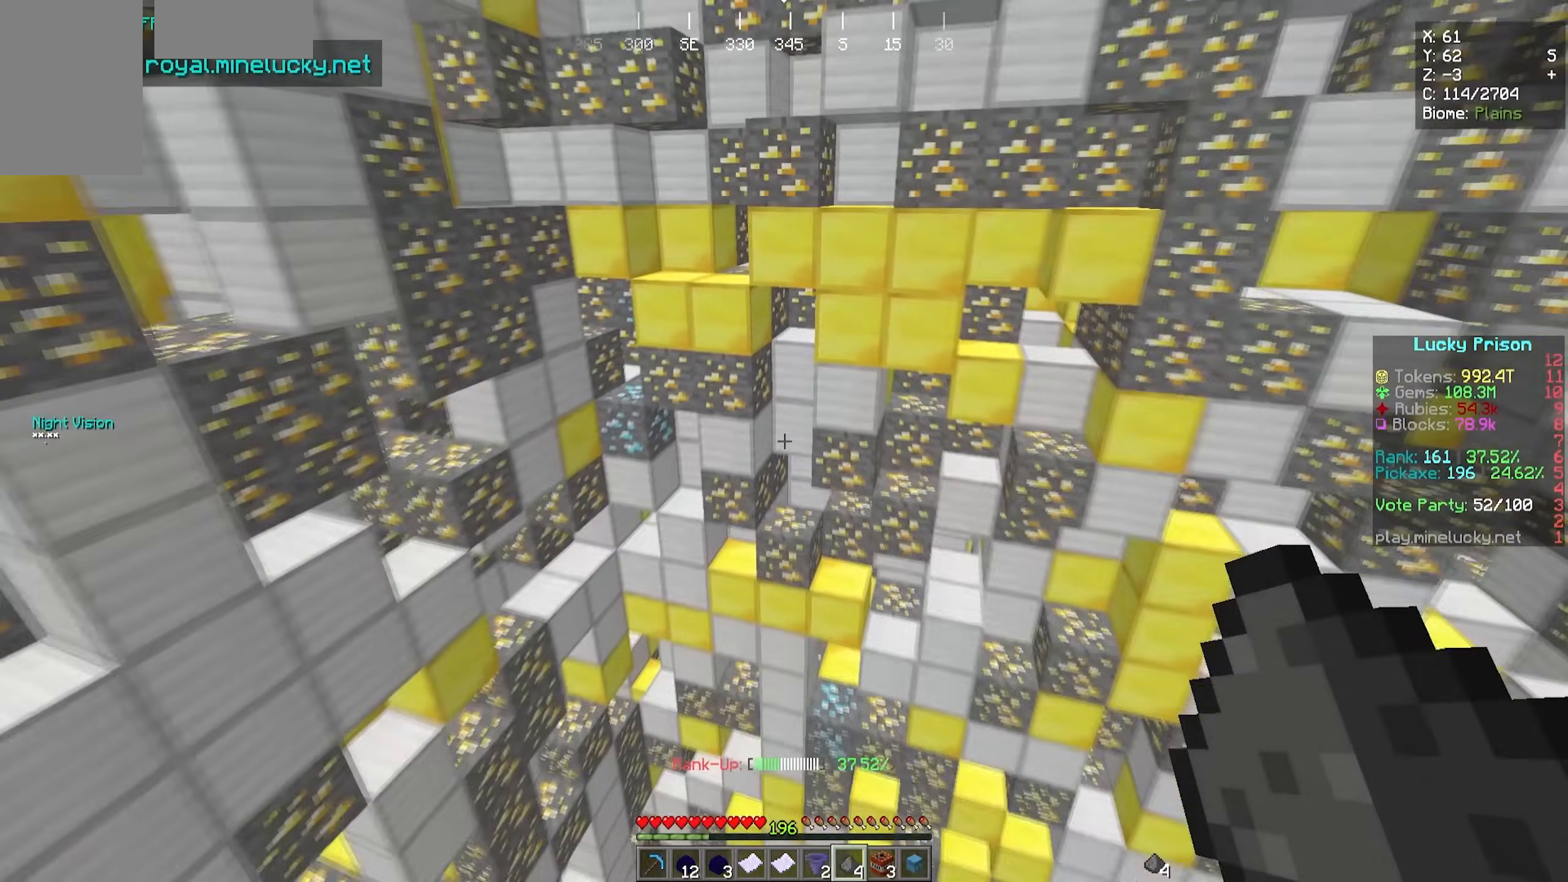
{"keys": [], "mouse": [], "events": []}
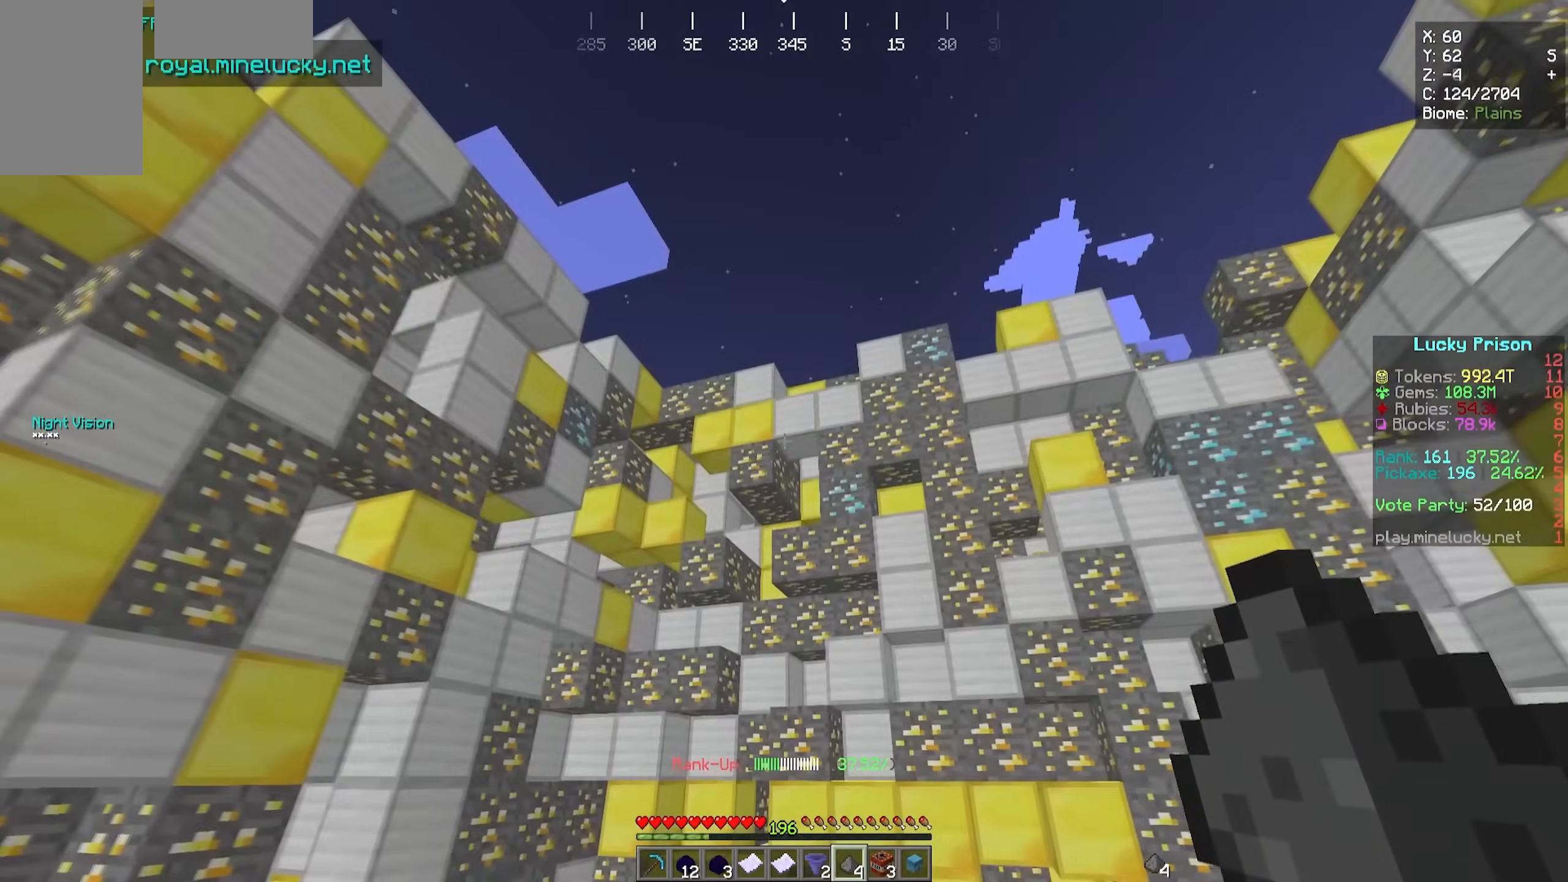
{"keys": [], "mouse": [], "events": []}
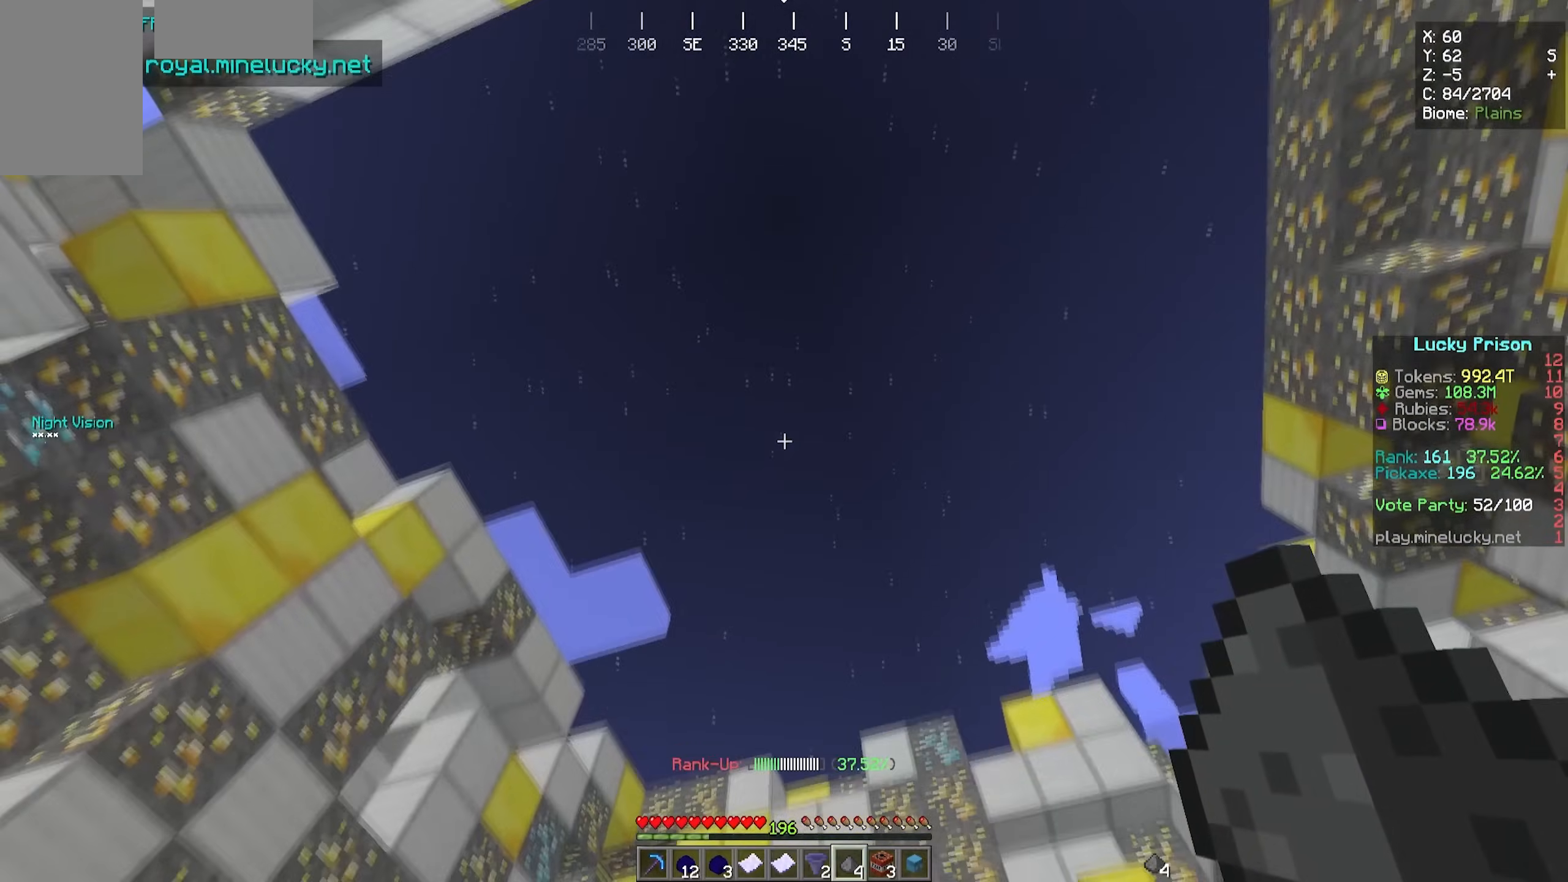
{"keys": [], "mouse": [], "events": [[133, "w", "down"], [433, "w", "up"]]}
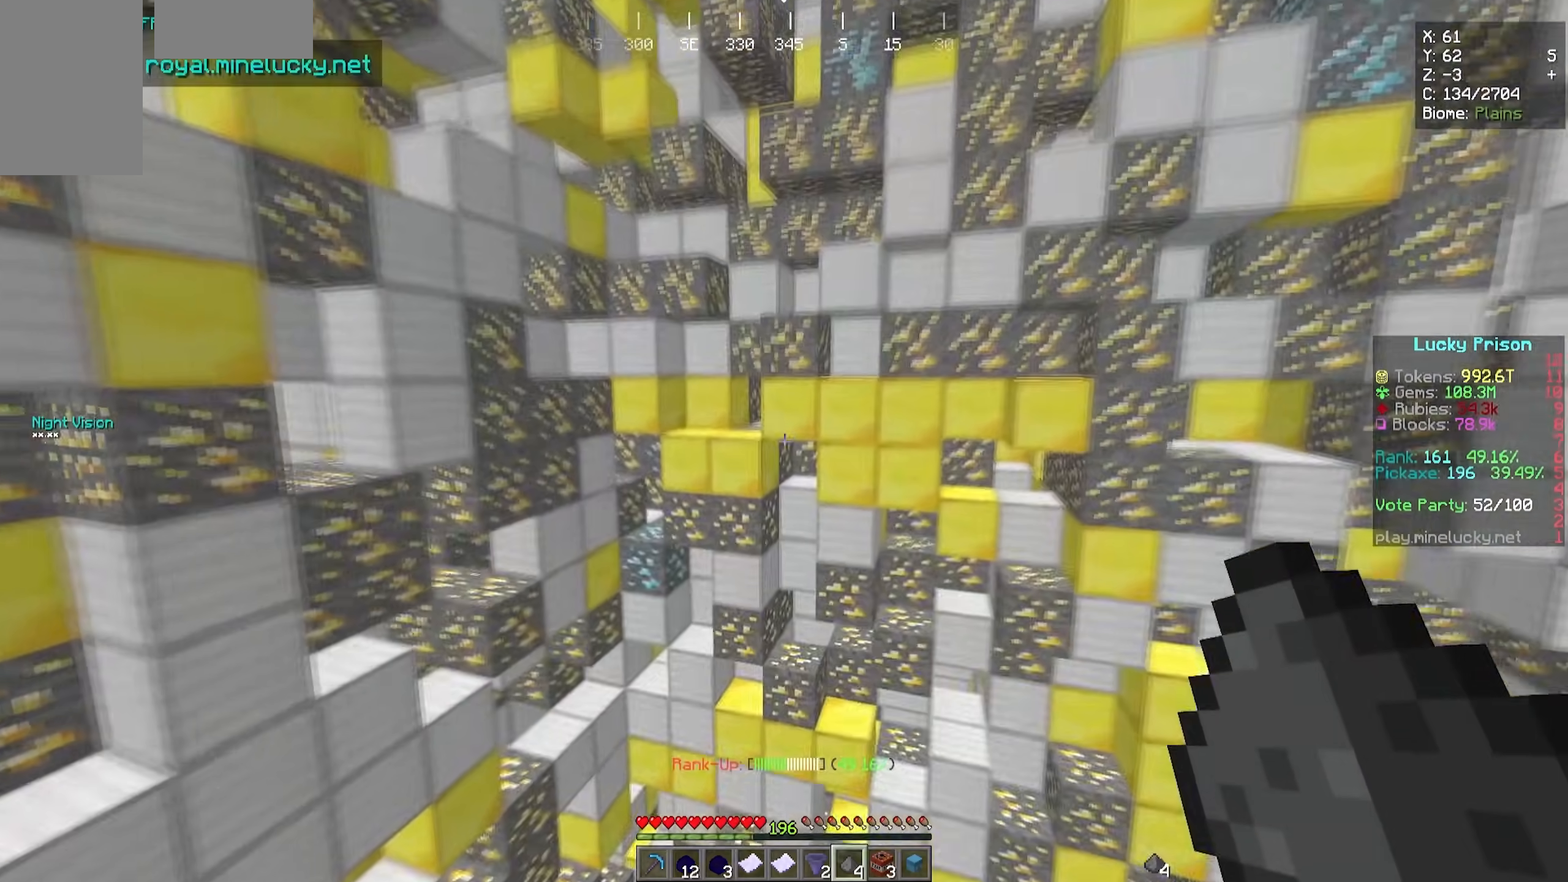
{"keys": [], "mouse": [], "events": []}
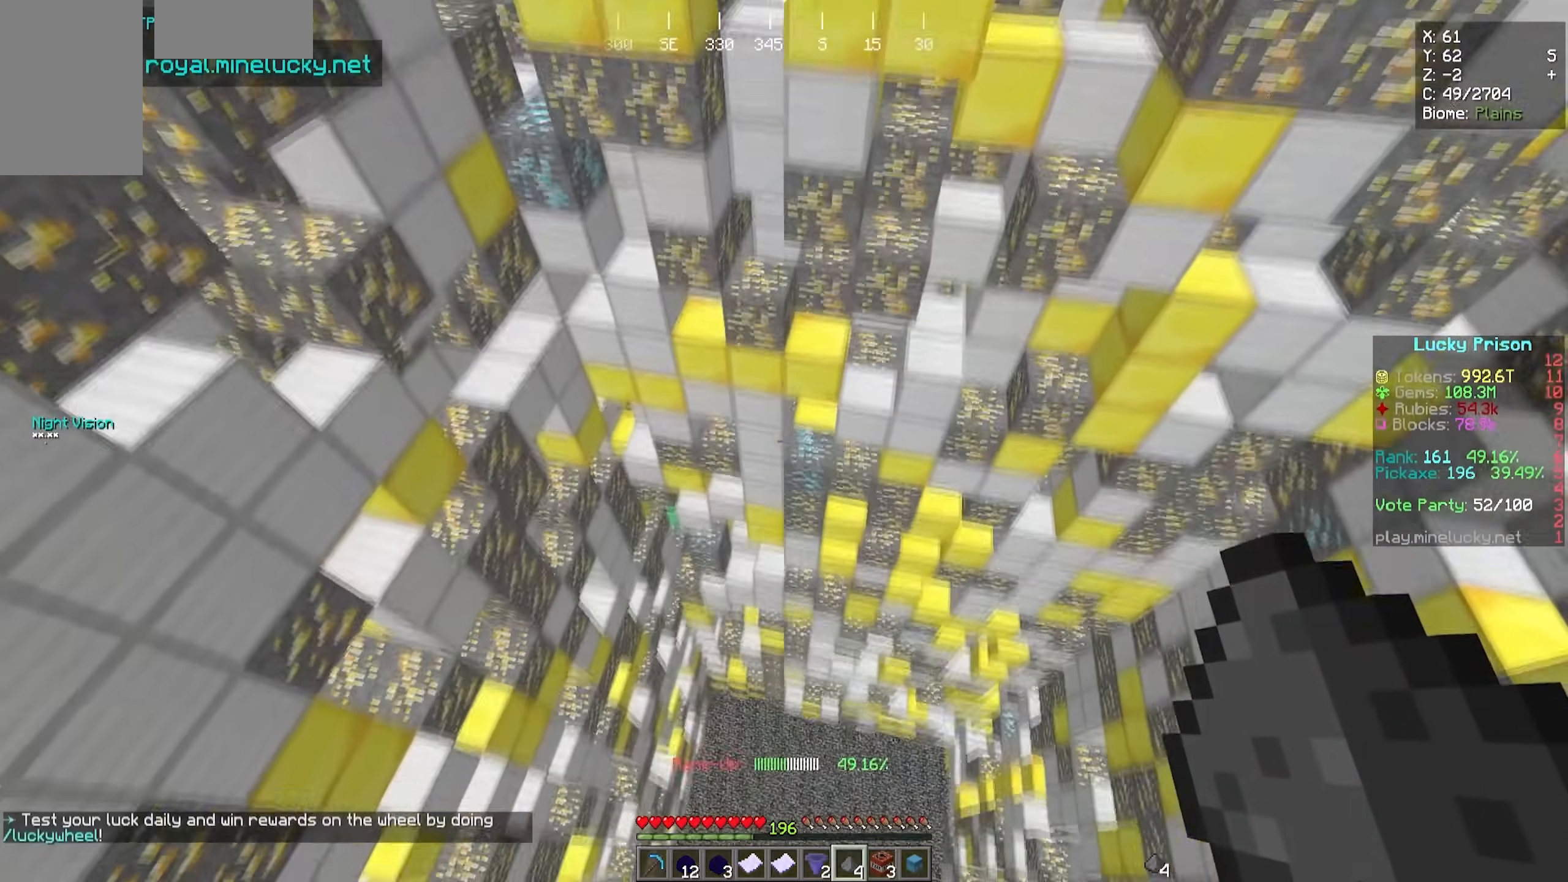
{"keys": [], "mouse": [], "events": []}
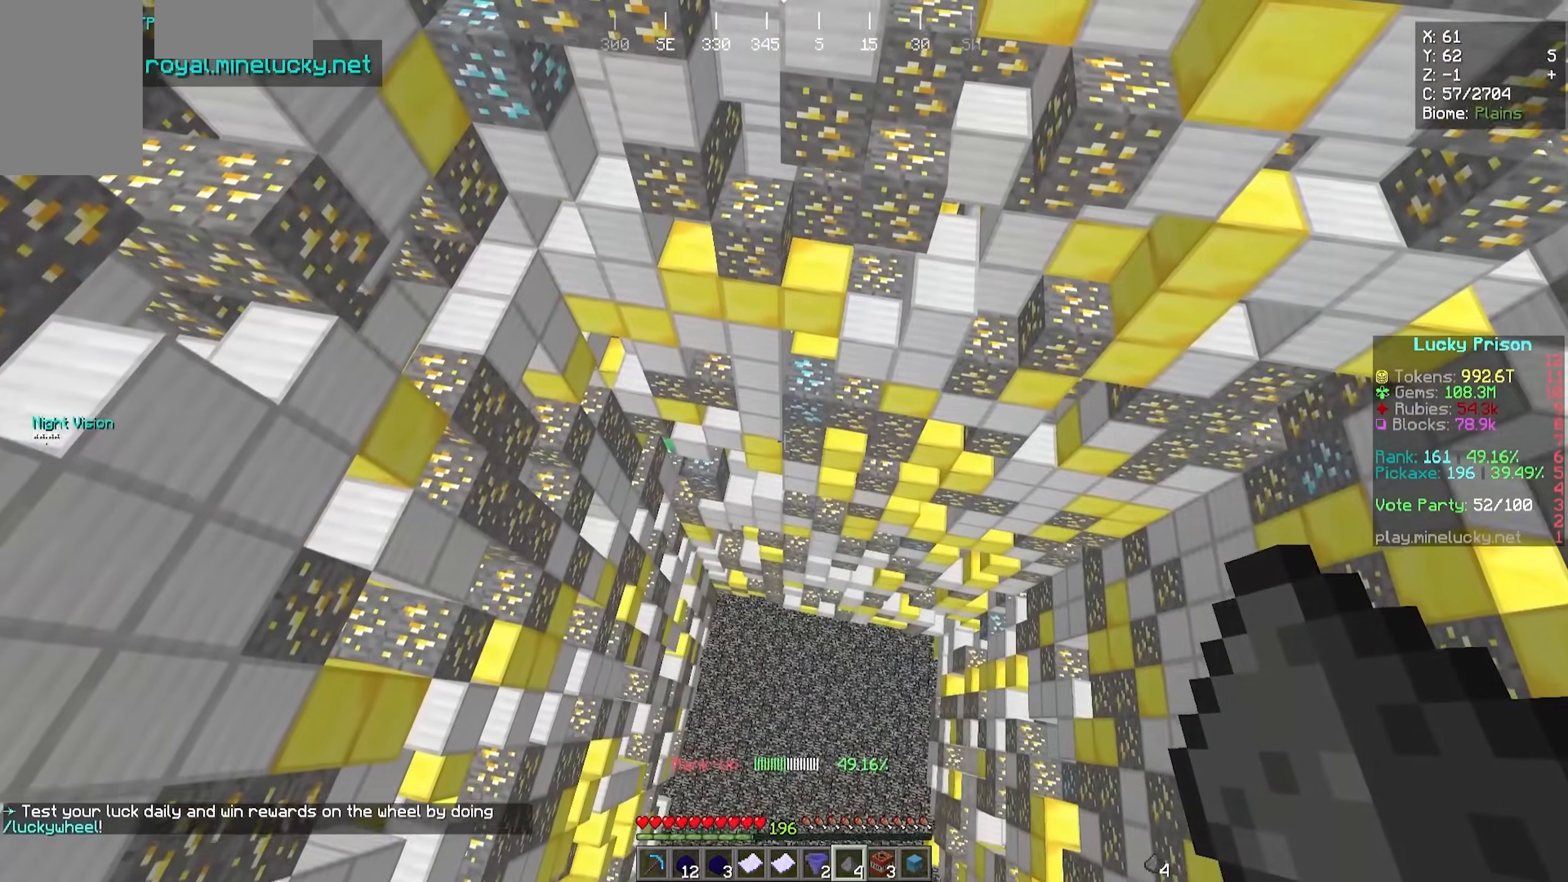
{"keys": [], "mouse": [], "events": []}